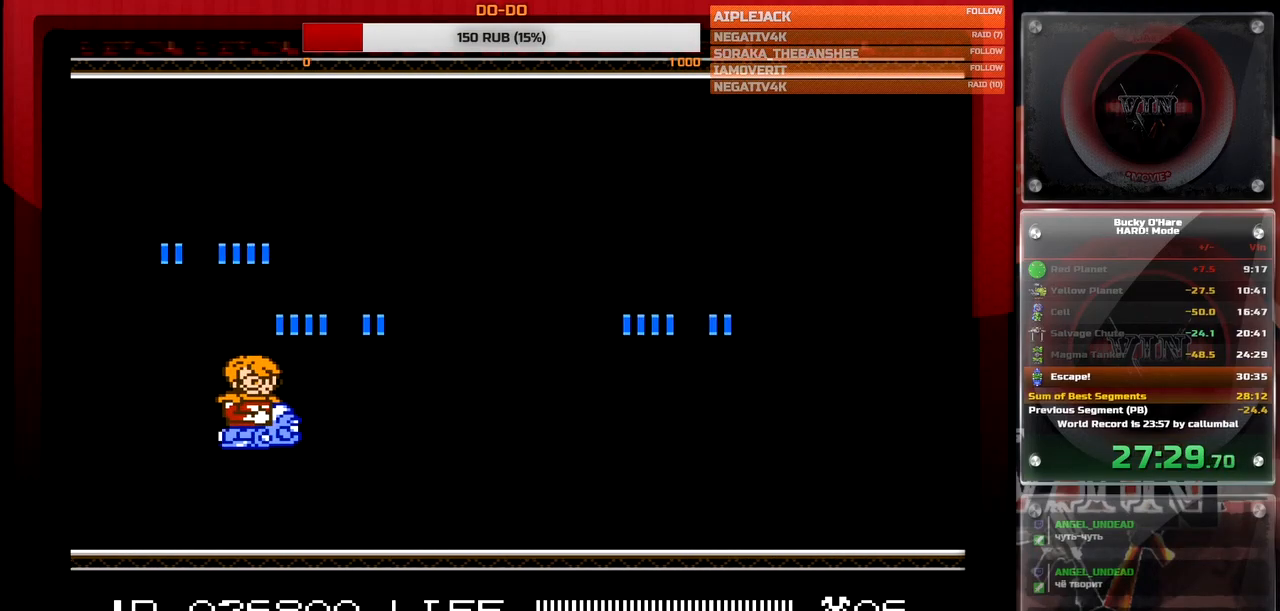
Gameplay with a controller (Nintendo layout); each line is a JSON object with the inputs held at the frame after it. "events" lists button and stick changes between this image and that frame as [ms after this image, input, new state], when the widget could be followed in between. Not read: L3 R3.
{"buttons": [], "events": [[233, "DPAD_RIGHT", "up"], [317, "SELECT", "down"], [417, "SELECT", "up"]]}
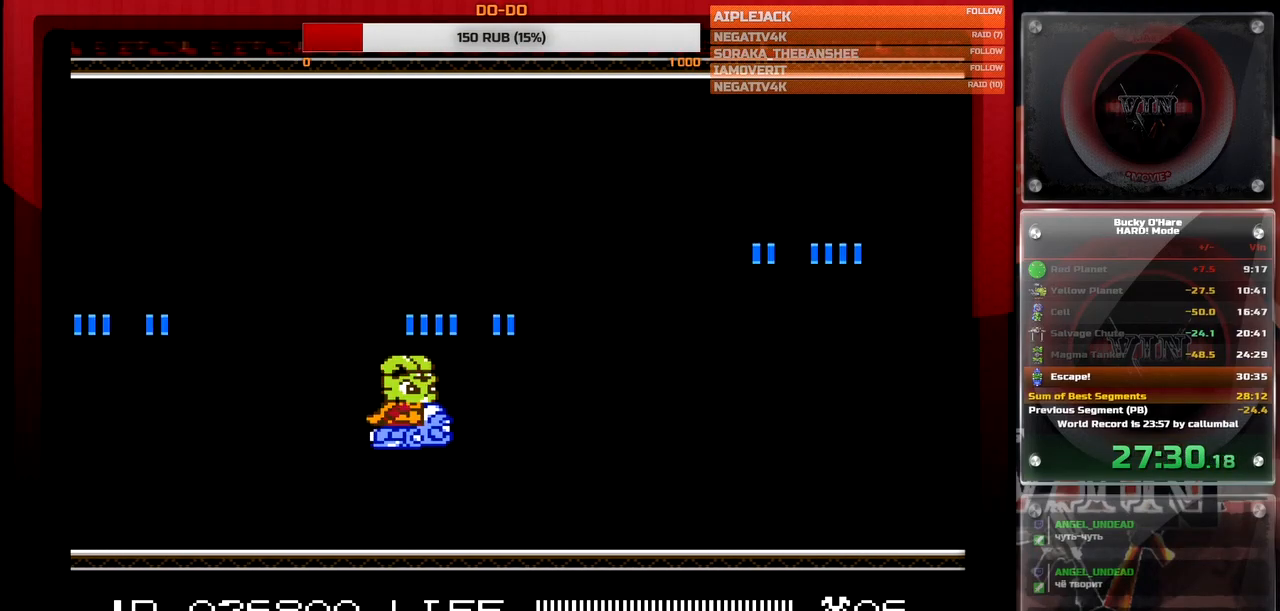
{"buttons": [], "events": []}
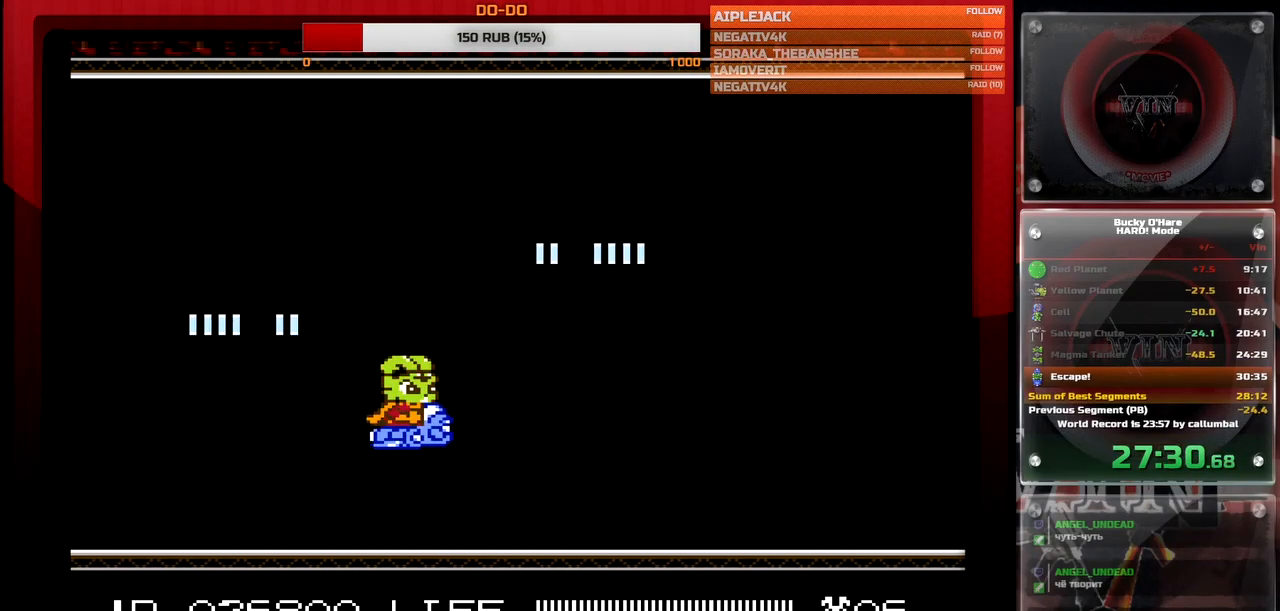
{"buttons": [], "events": []}
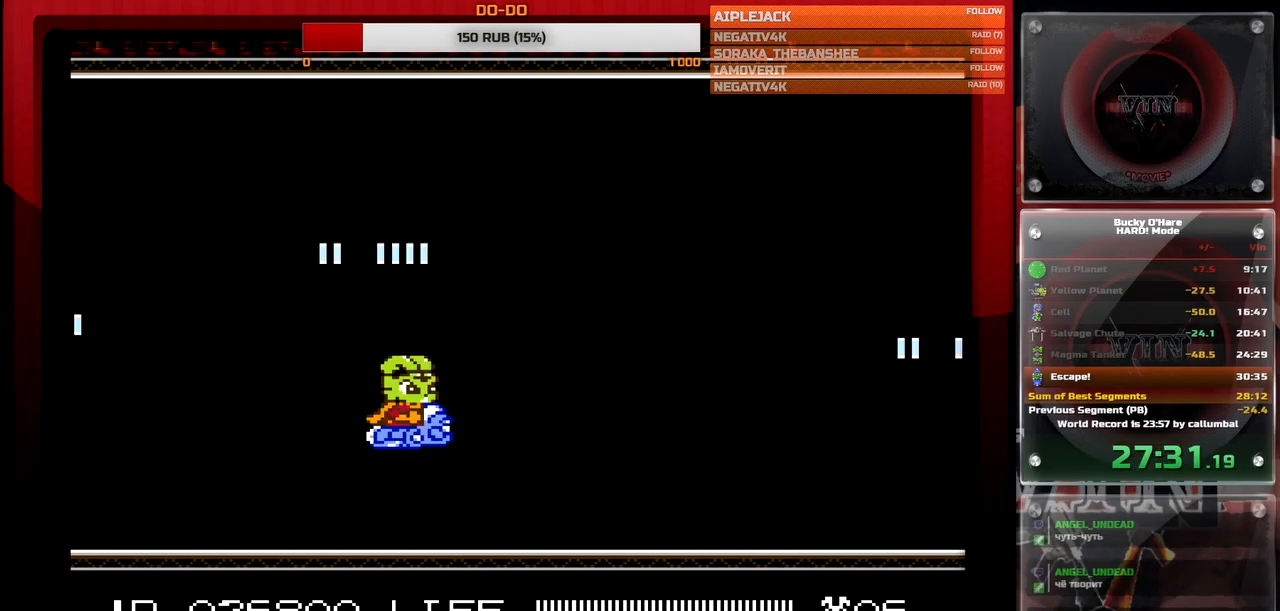
{"buttons": [], "events": []}
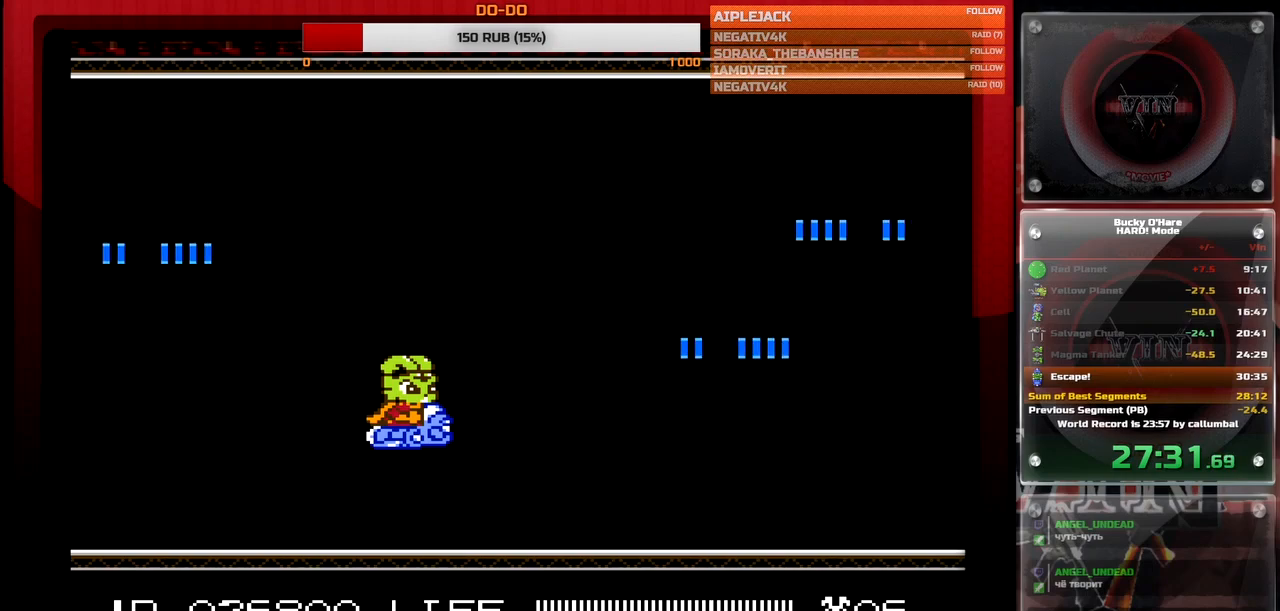
{"buttons": [], "events": []}
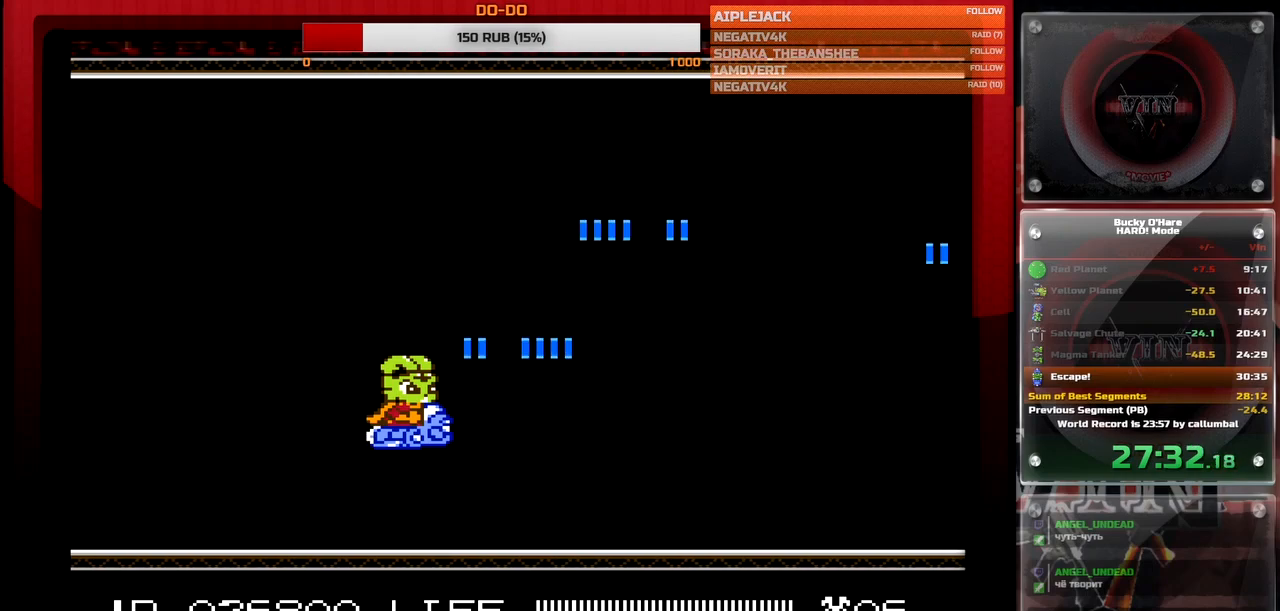
{"buttons": [], "events": []}
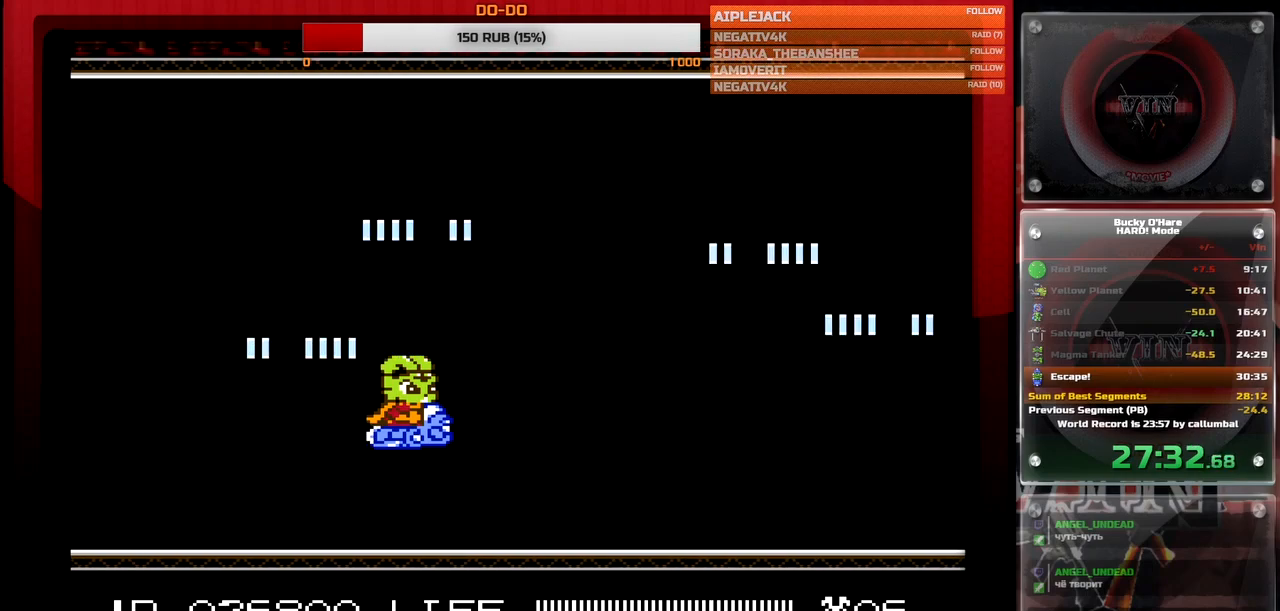
{"buttons": [], "events": []}
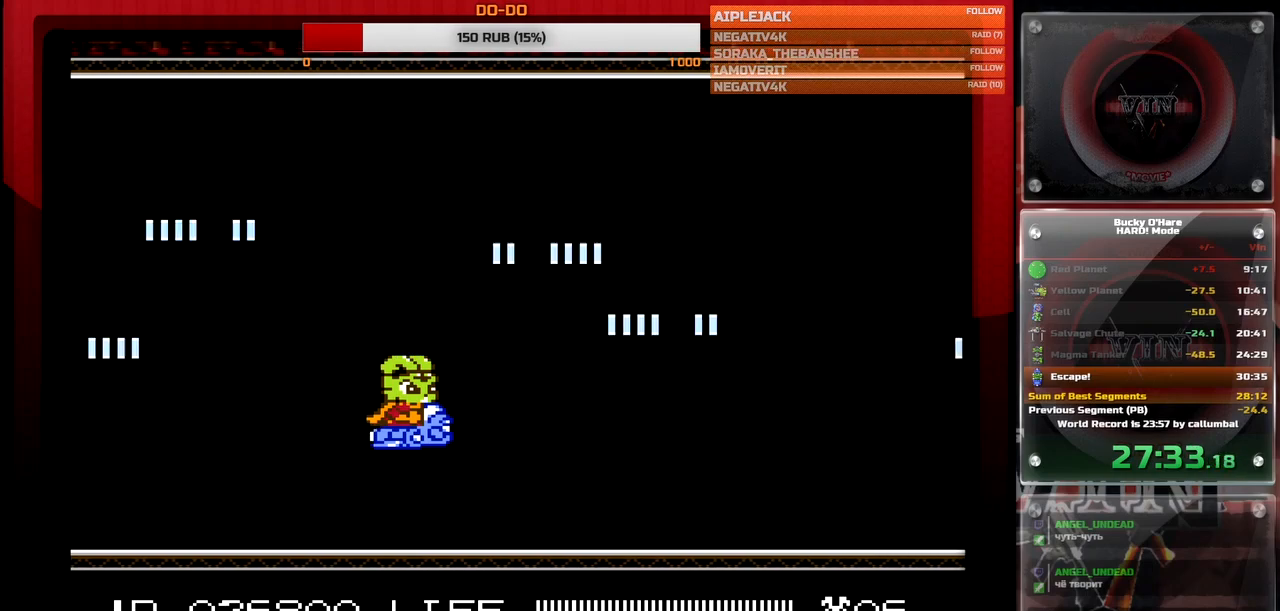
{"buttons": [], "events": []}
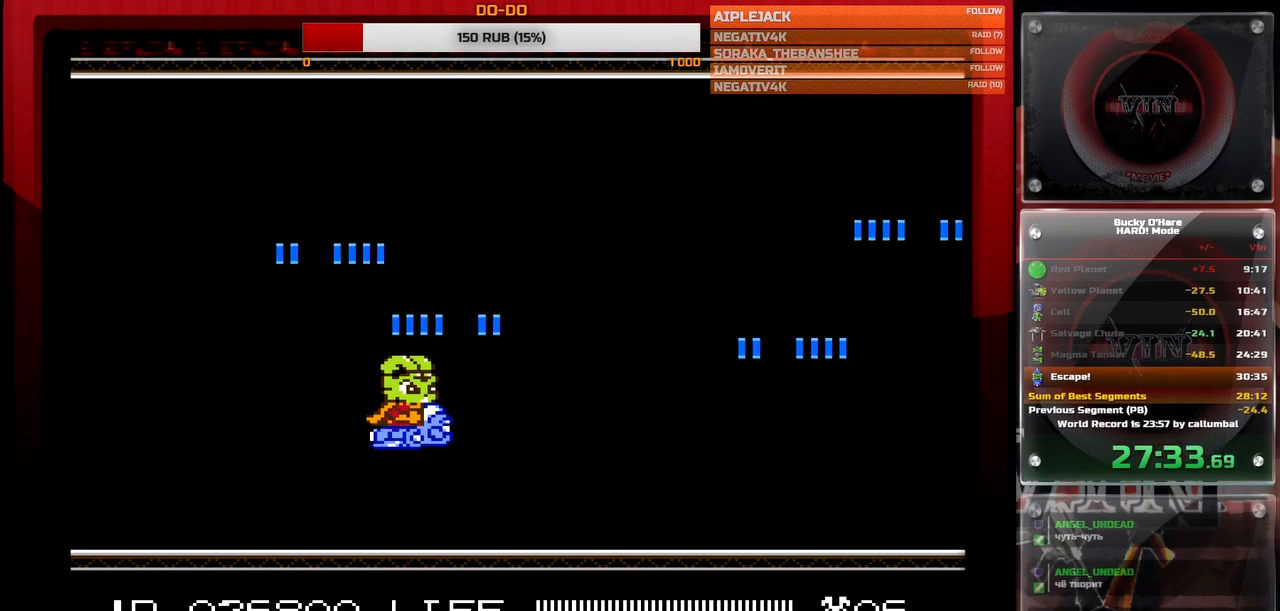
{"buttons": [], "events": []}
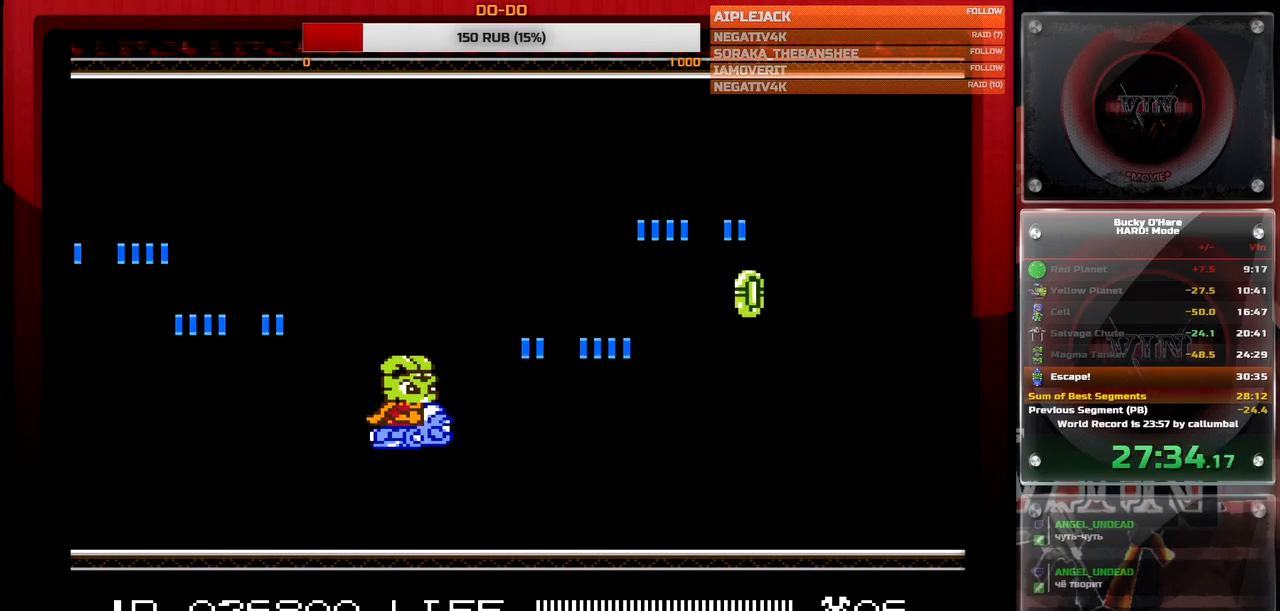
{"buttons": [], "events": [[183, "DPAD_RIGHT", "down"], [250, "DPAD_UP", "down"], [433, "DPAD_RIGHT", "up"], [450, "DPAD_UP", "up"]]}
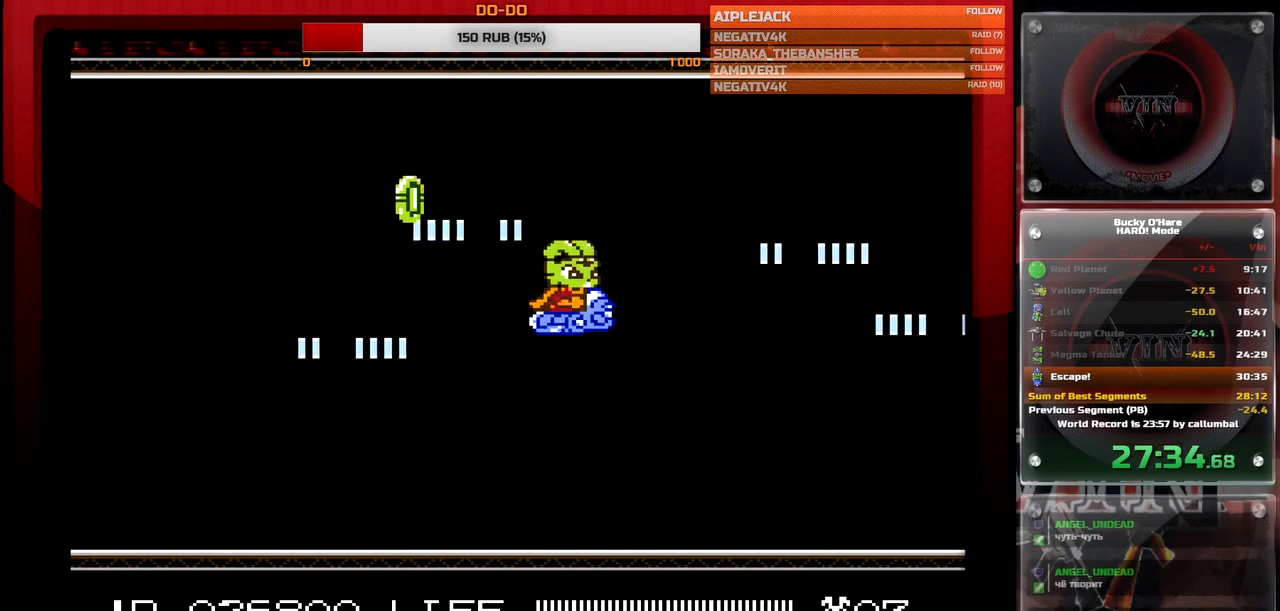
{"buttons": [], "events": [[167, "DPAD_DOWN", "down"], [183, "DPAD_LEFT", "down"], [283, "DPAD_LEFT", "up"], [300, "DPAD_DOWN", "up"]]}
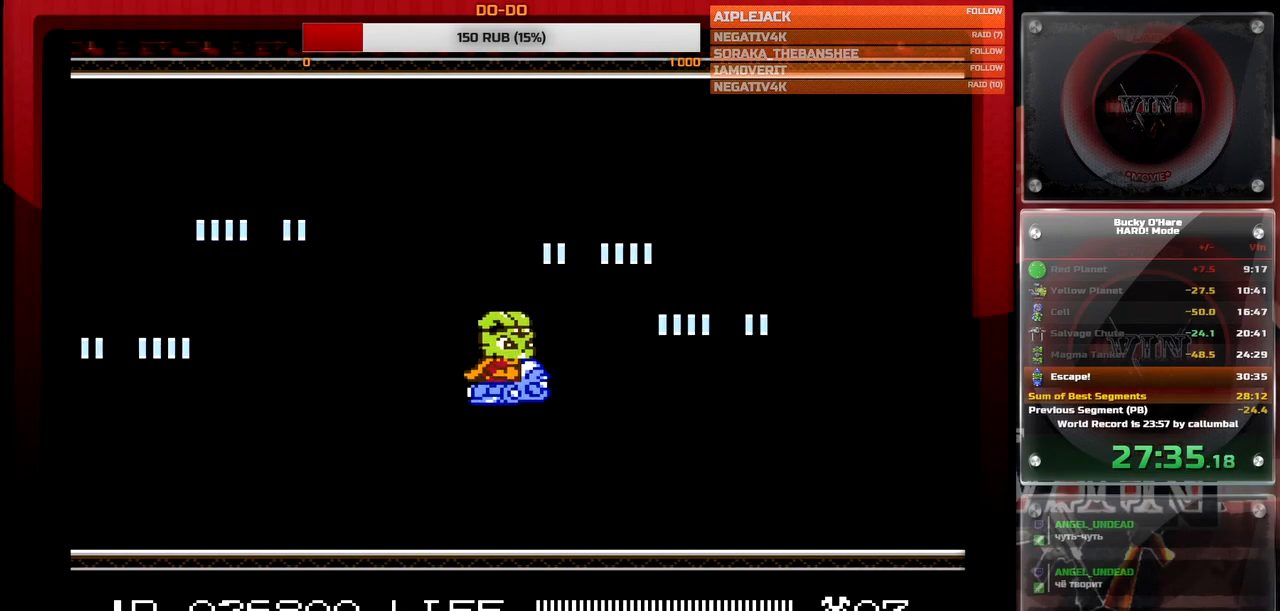
{"buttons": [], "events": []}
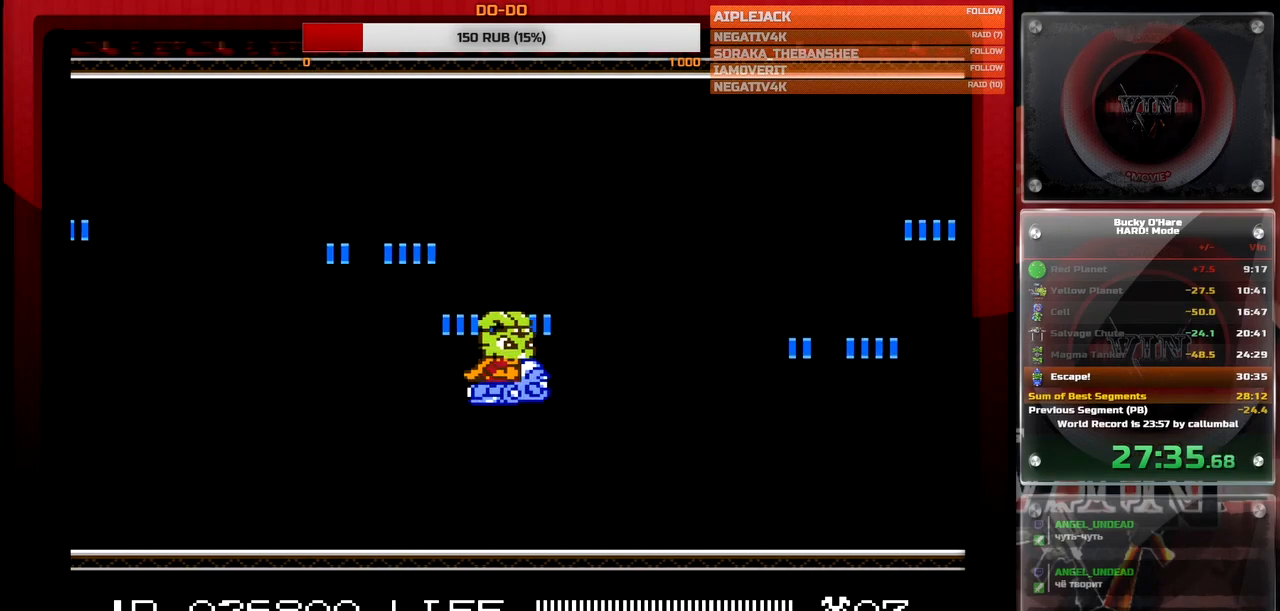
{"buttons": [], "events": []}
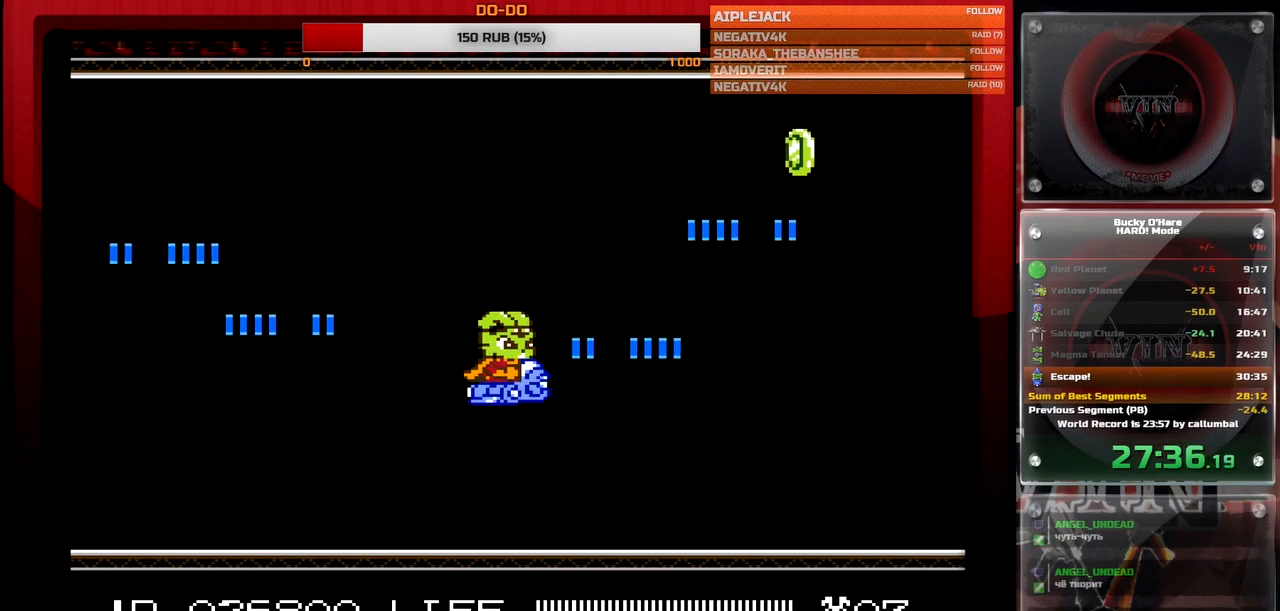
{"buttons": ["DPAD_UP"], "events": [[483, "DPAD_UP", "down"]]}
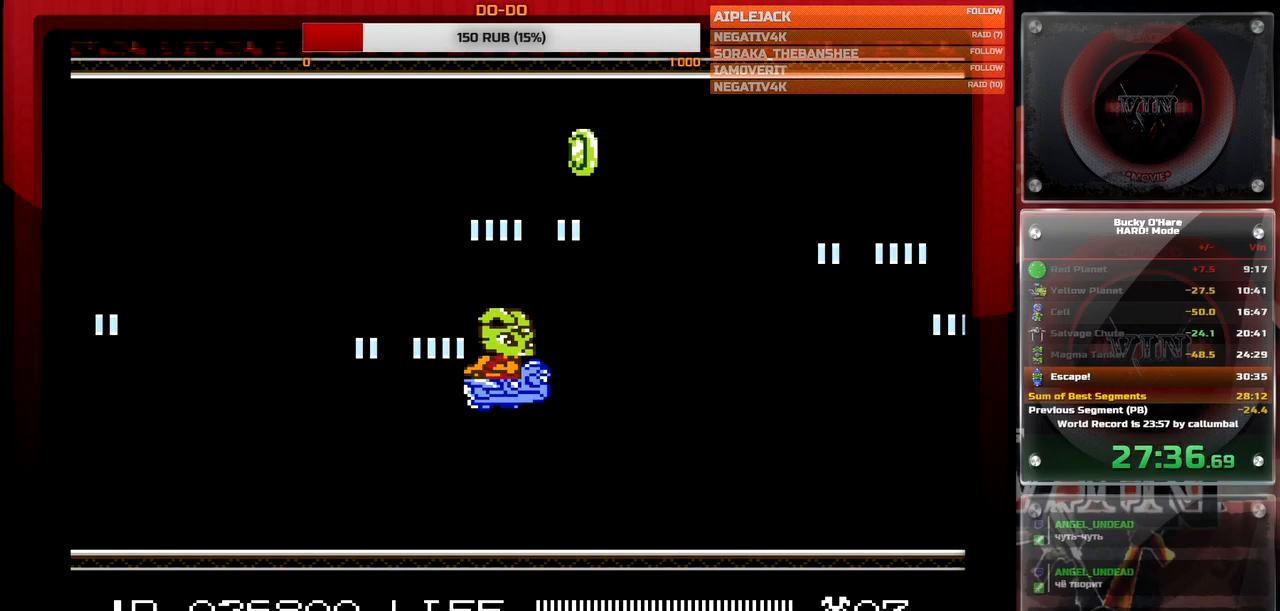
{"buttons": ["DPAD_DOWN"], "events": [[300, "DPAD_LEFT", "down"], [333, "DPAD_UP", "up"], [383, "DPAD_DOWN", "down"], [433, "DPAD_LEFT", "up"]]}
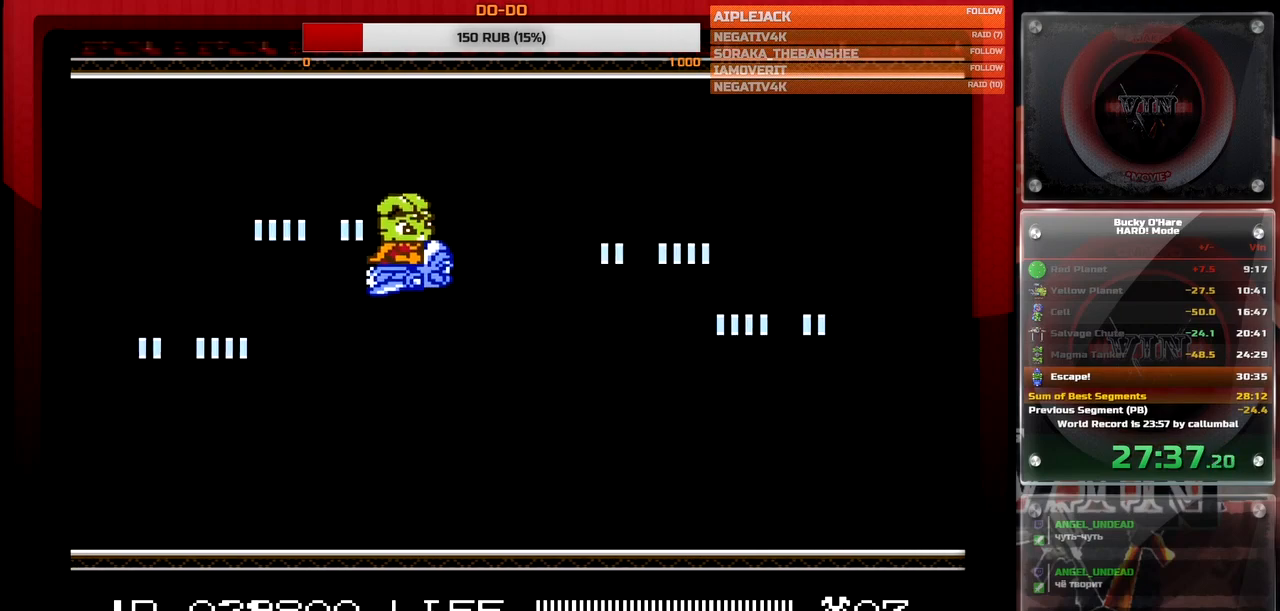
{"buttons": [], "events": [[100, "DPAD_RIGHT", "down"], [317, "DPAD_DOWN", "up"], [317, "DPAD_RIGHT", "up"]]}
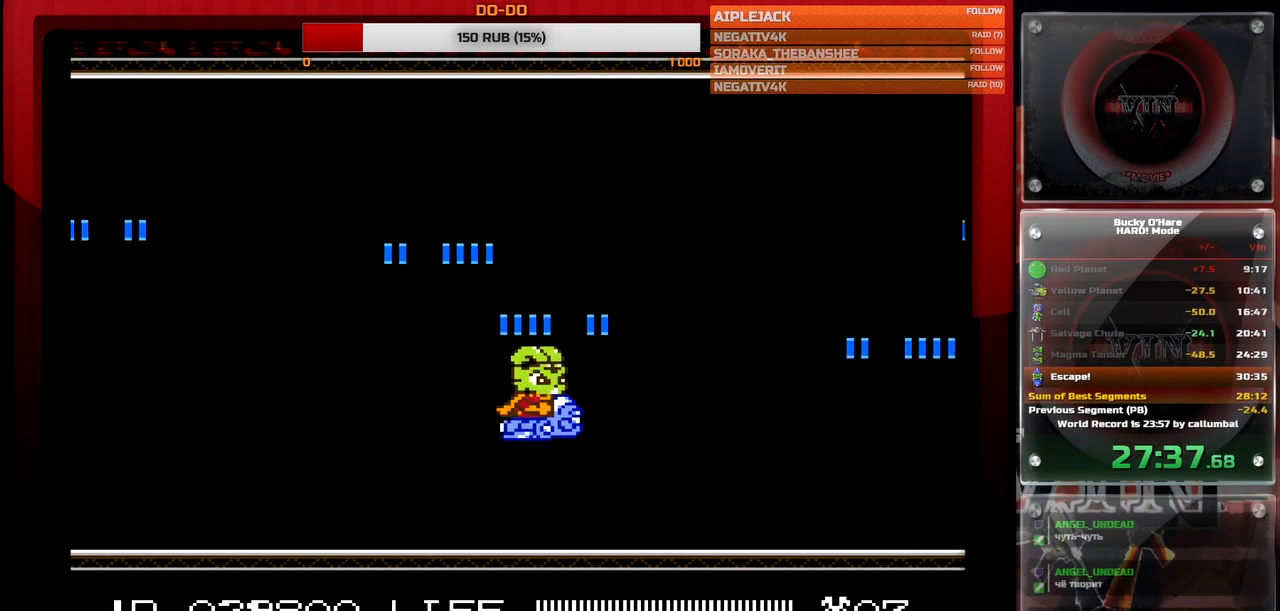
{"buttons": [], "events": []}
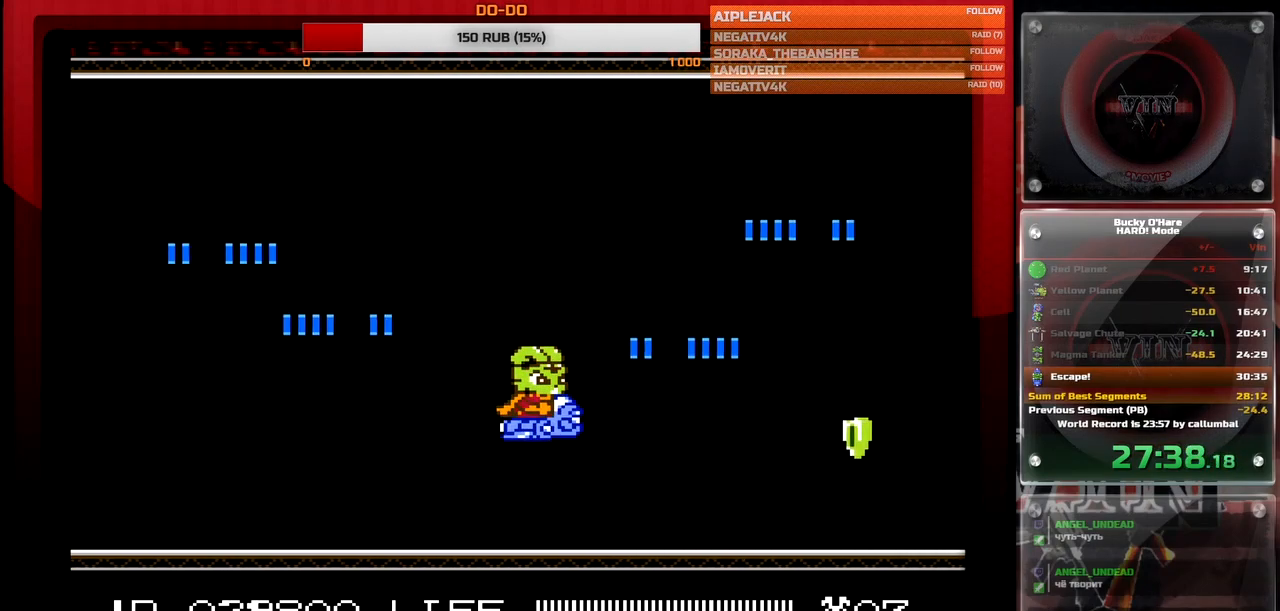
{"buttons": ["DPAD_DOWN", "DPAD_RIGHT"], "events": [[483, "DPAD_DOWN", "down"], [483, "DPAD_RIGHT", "down"]]}
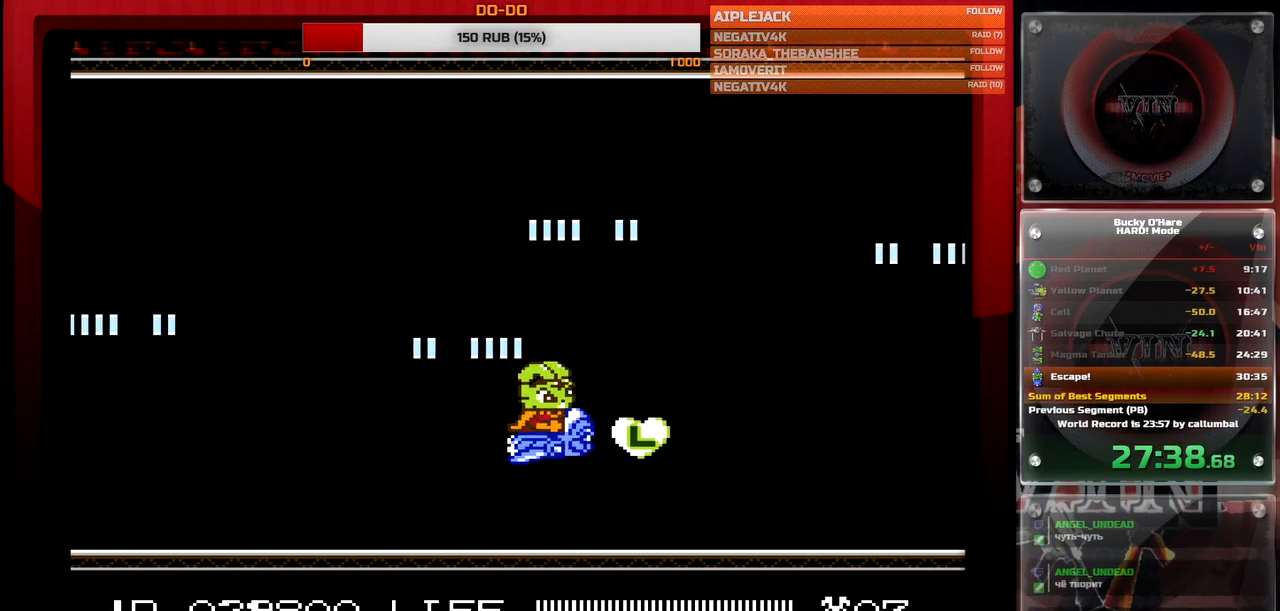
{"buttons": ["DPAD_LEFT"], "events": [[50, "DPAD_DOWN", "up"], [50, "DPAD_RIGHT", "up"], [500, "DPAD_LEFT", "down"]]}
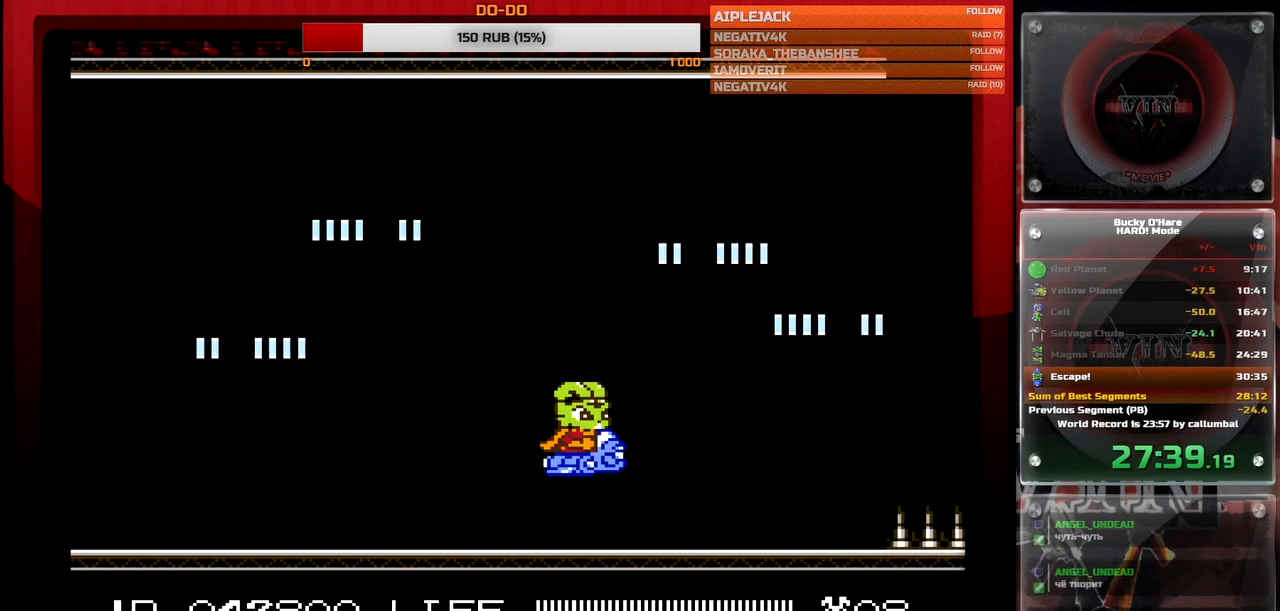
{"buttons": [], "events": [[150, "DPAD_LEFT", "up"]]}
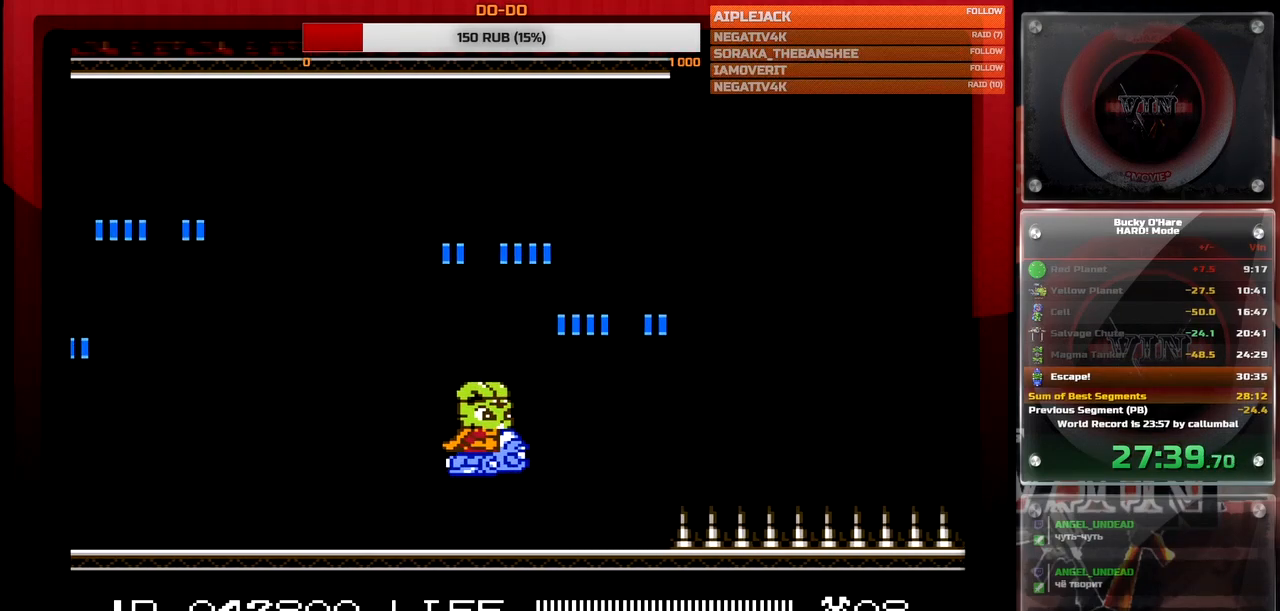
{"buttons": [], "events": [[283, "DPAD_RIGHT", "down"], [500, "DPAD_RIGHT", "up"]]}
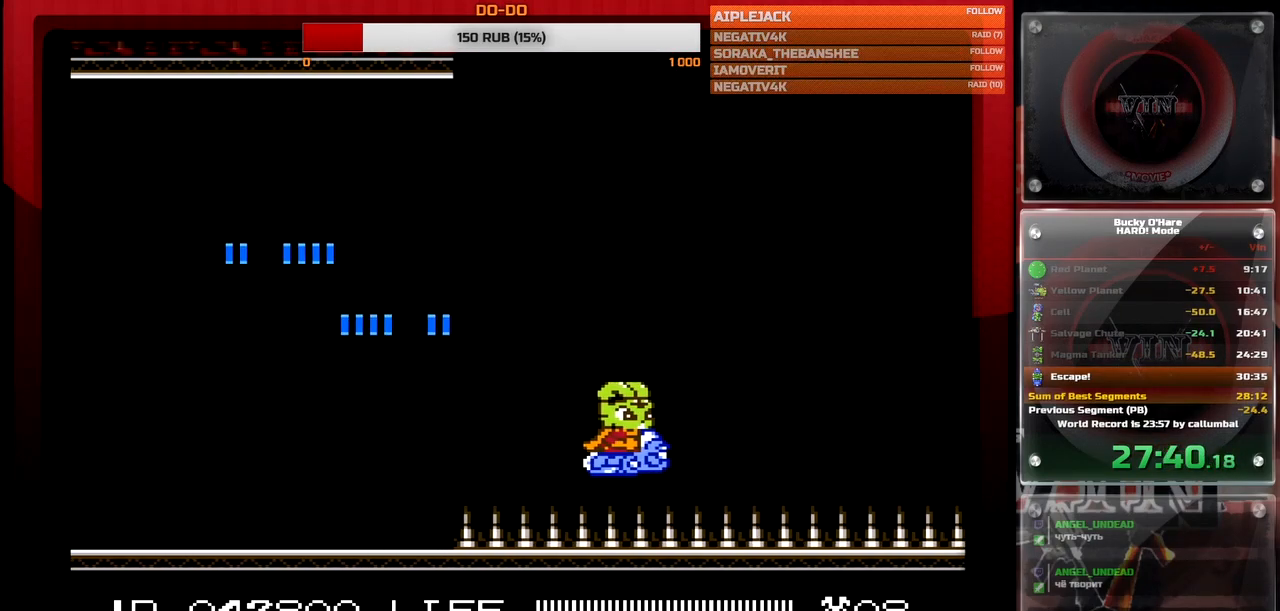
{"buttons": [], "events": []}
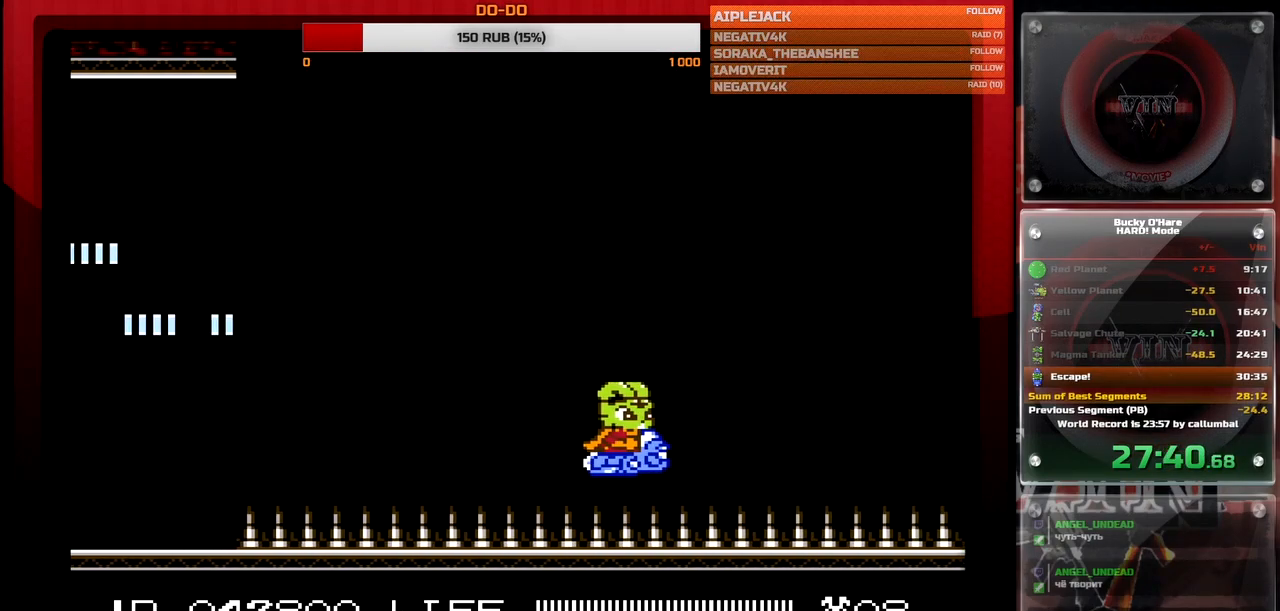
{"buttons": [], "events": []}
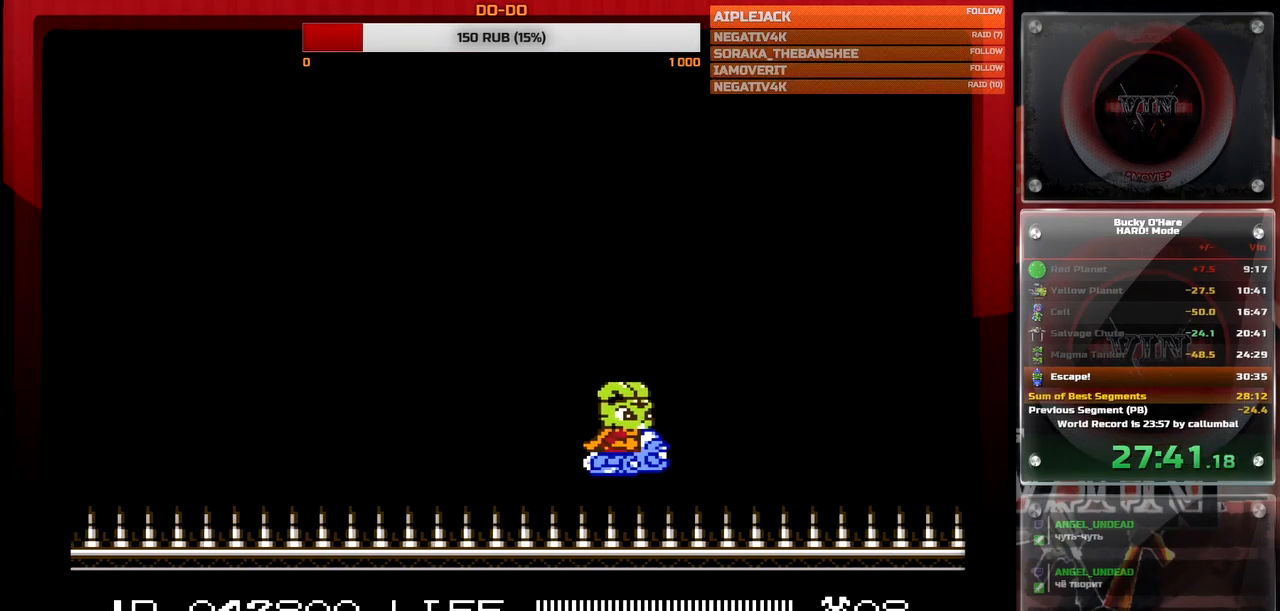
{"buttons": [], "events": []}
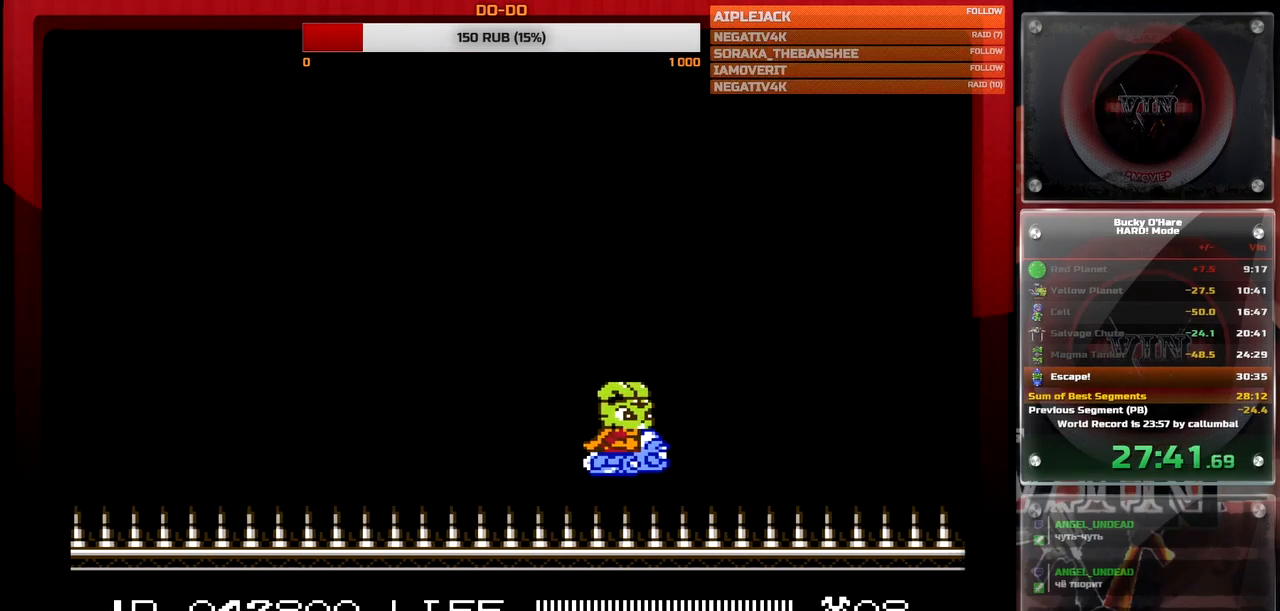
{"buttons": [], "events": []}
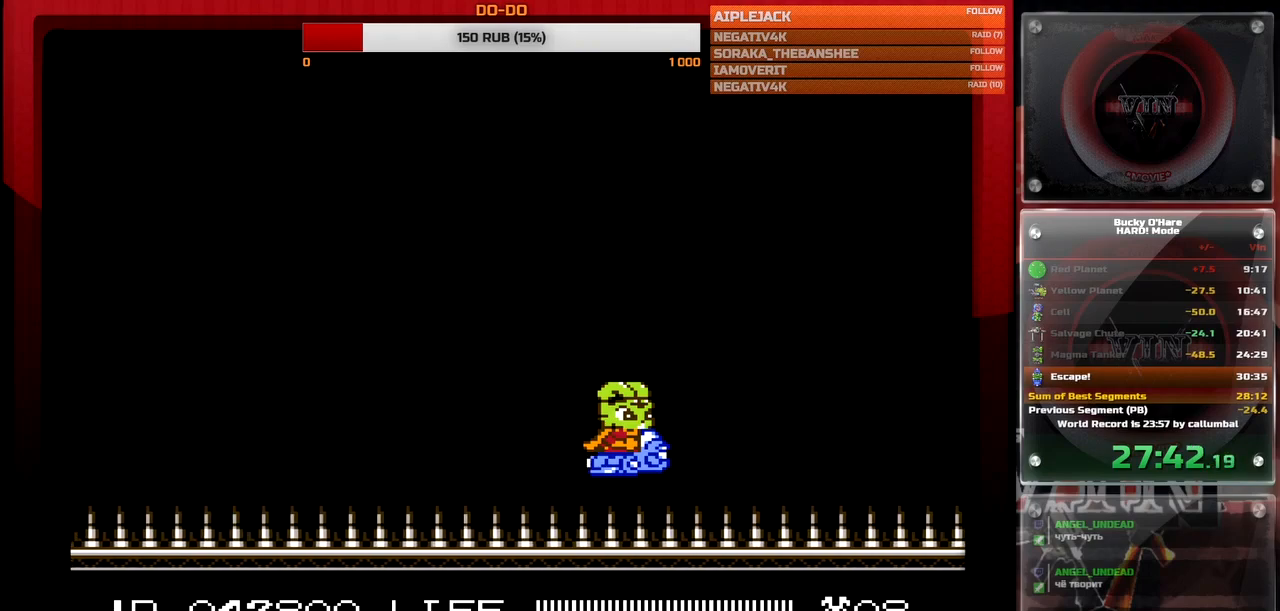
{"buttons": [], "events": [[50, "DPAD_RIGHT", "down"], [183, "DPAD_RIGHT", "up"]]}
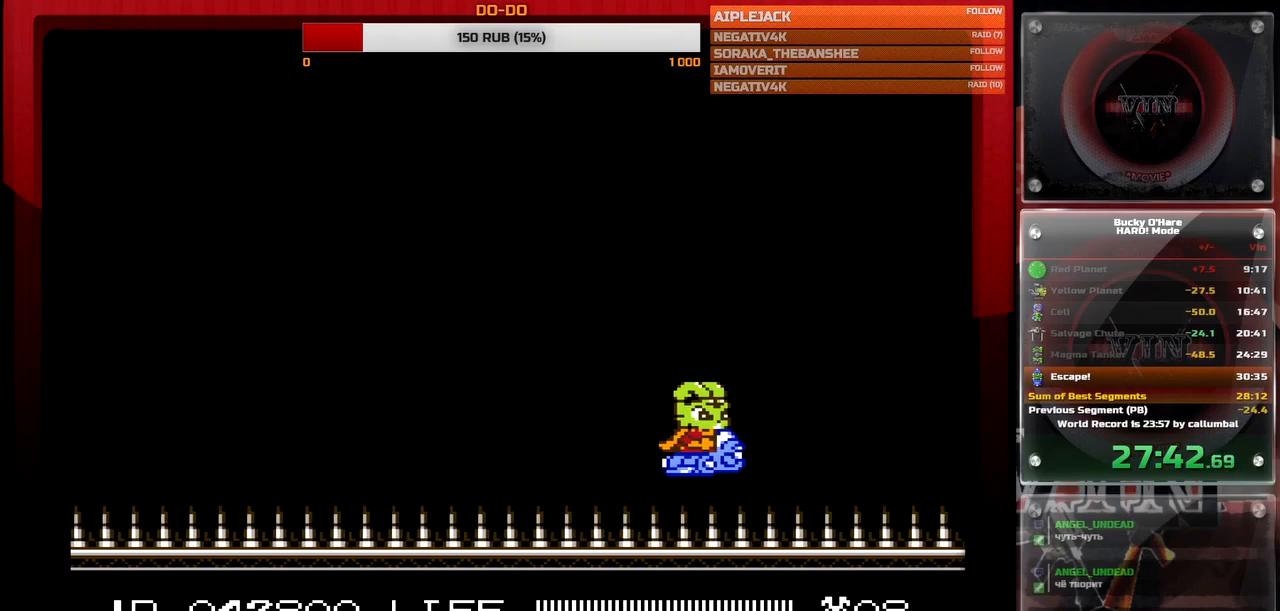
{"buttons": [], "events": []}
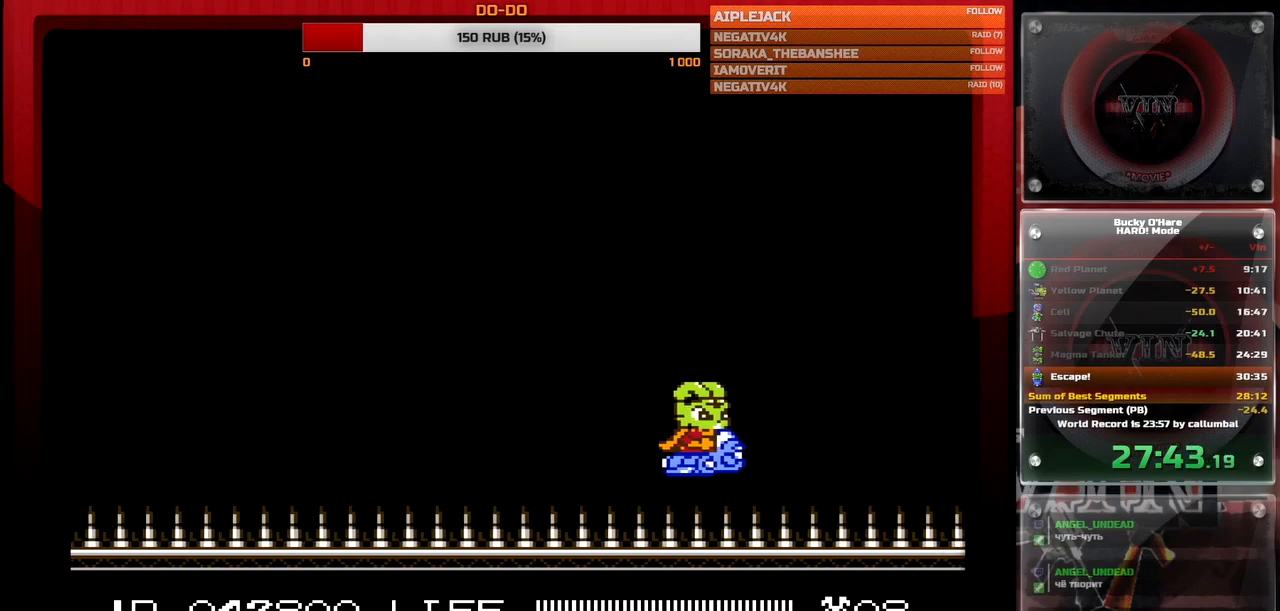
{"buttons": [], "events": []}
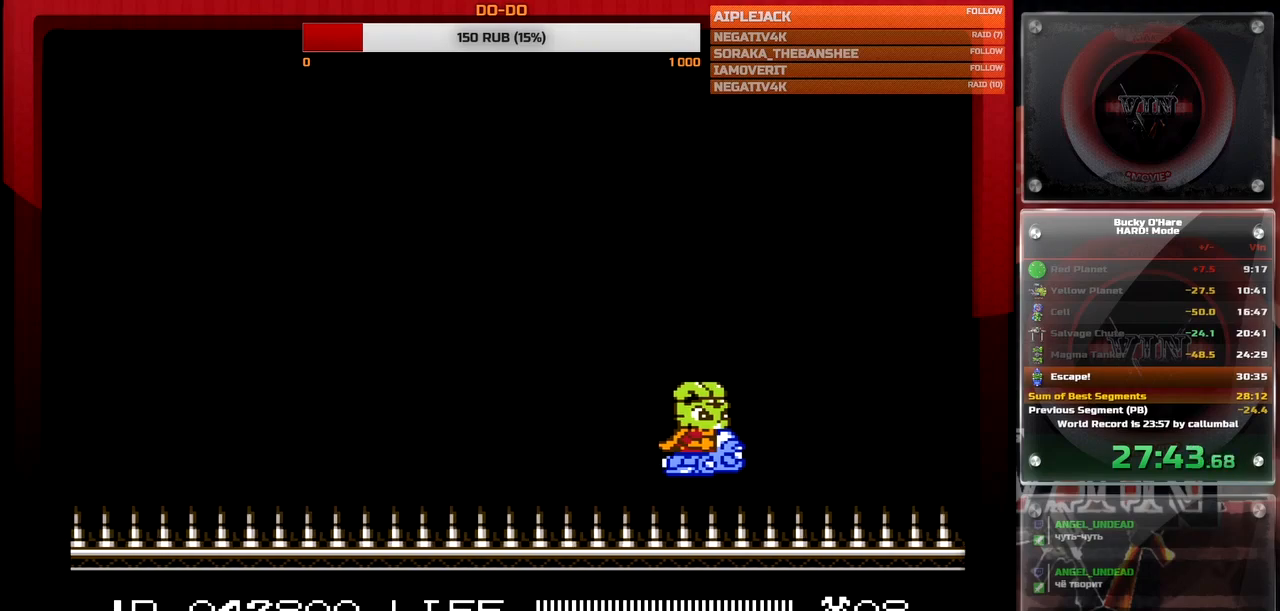
{"buttons": [], "events": [[50, "DPAD_RIGHT", "down"], [500, "DPAD_RIGHT", "up"]]}